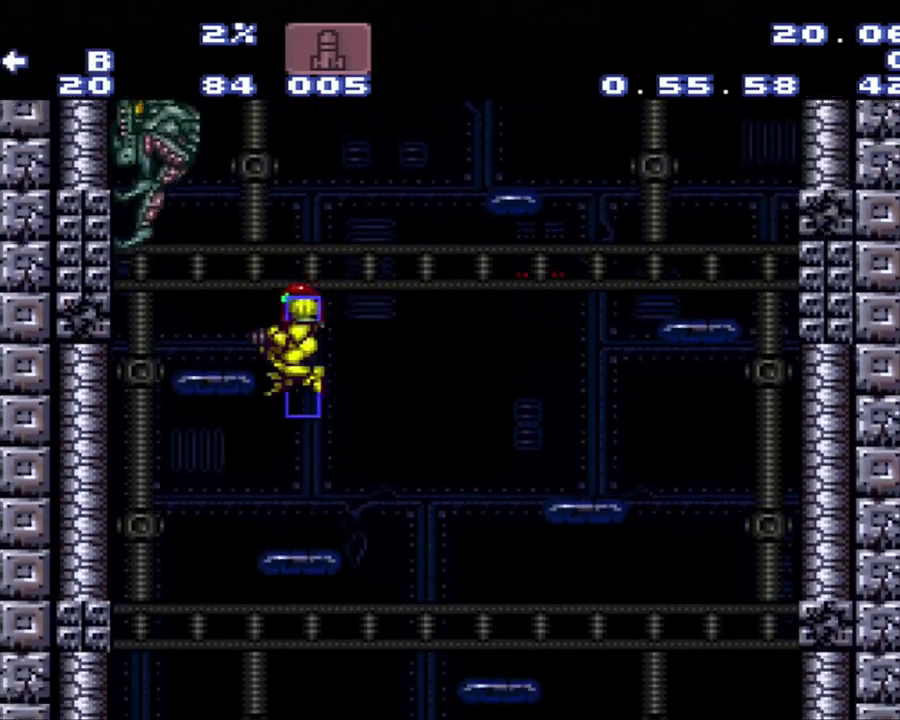
Gameplay with a controller (Nintendo layout); each line is a JSON object with the inputs held at the frame after it. "events" lists button and stick changes between this image and that frame as [ms after this image, input, new state], when the widget could be followed in between. Not read: L3 R3.
{"buttons": ["B"], "events": [[33, "R1", "down"], [33, "Y", "down"], [317, "B", "up"], [317, "R1", "up"], [317, "Y", "up"], [400, "B", "down"]]}
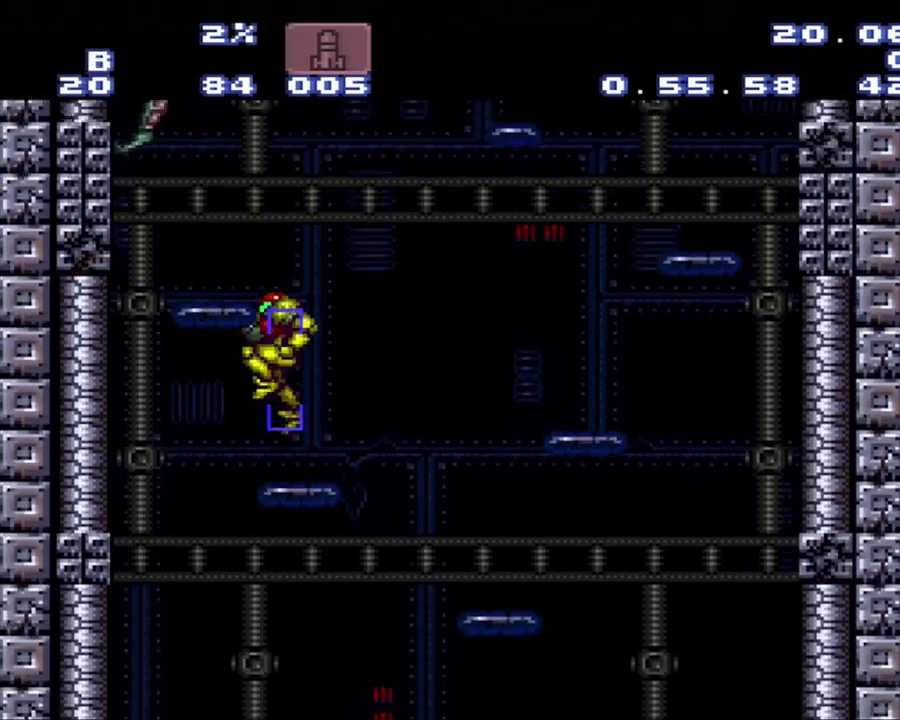
{"buttons": [], "events": [[117, "R1", "down"], [350, "DPAD_LEFT", "down"], [350, "R1", "up"], [350, "Y", "down"], [400, "B", "up"], [433, "DPAD_LEFT", "up"], [433, "Y", "up"]]}
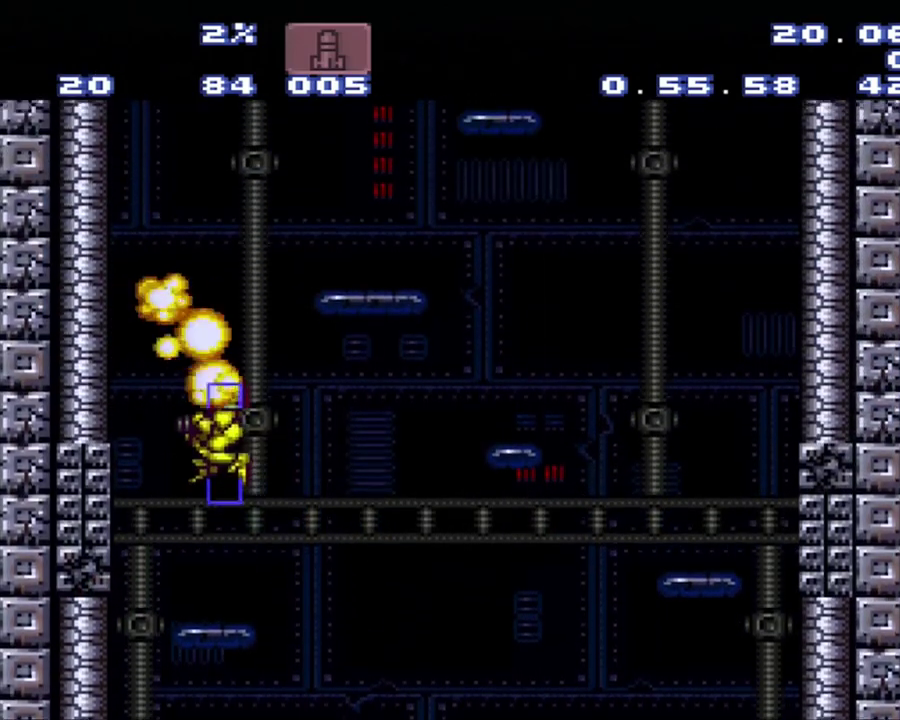
{"buttons": ["B", "DPAD_RIGHT"], "events": [[117, "DPAD_LEFT", "down"], [400, "B", "down"], [400, "DPAD_LEFT", "up"], [467, "DPAD_RIGHT", "down"]]}
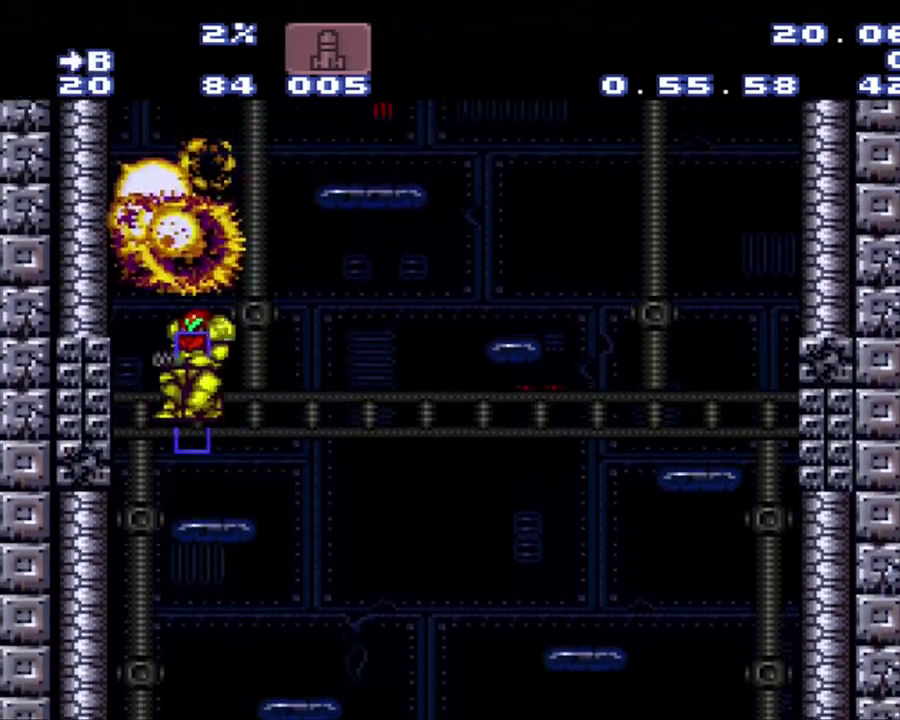
{"buttons": ["B", "DPAD_RIGHT"], "events": []}
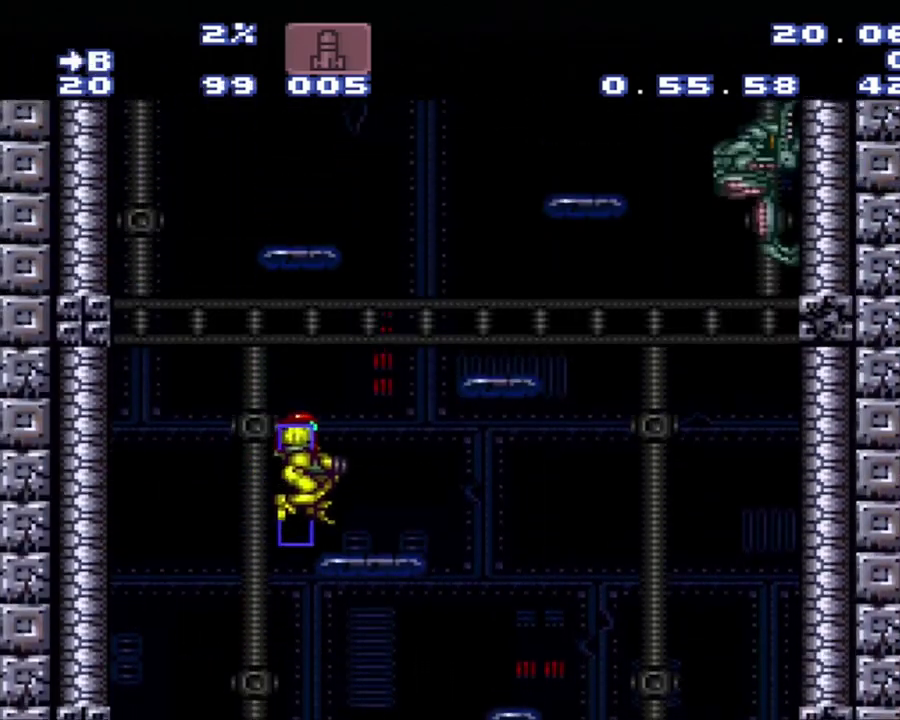
{"buttons": ["B"], "events": [[200, "B", "up"], [483, "B", "down"], [483, "DPAD_RIGHT", "up"]]}
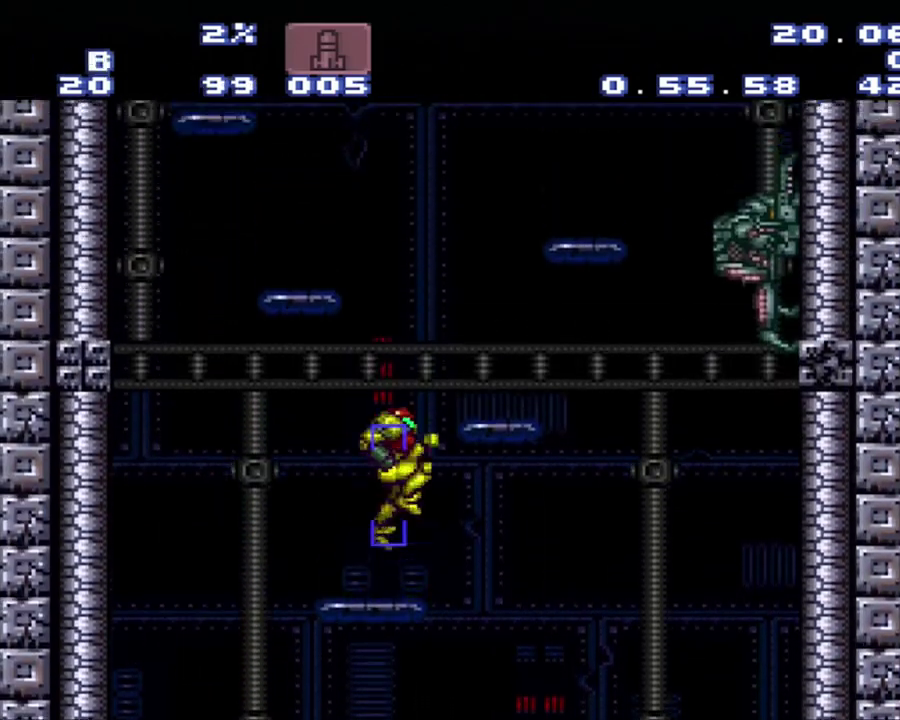
{"buttons": ["B", "DPAD_LEFT"], "events": [[250, "Y", "down"], [300, "DPAD_LEFT", "down"], [333, "Y", "up"]]}
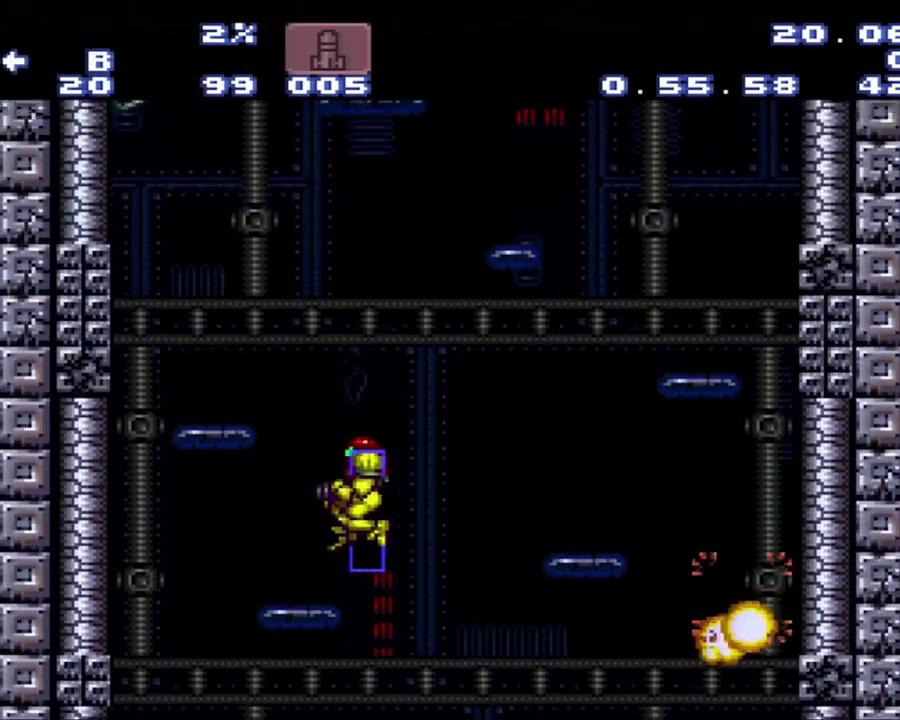
{"buttons": ["B"], "events": [[50, "B", "up"], [283, "DPAD_LEFT", "up"], [367, "B", "down"]]}
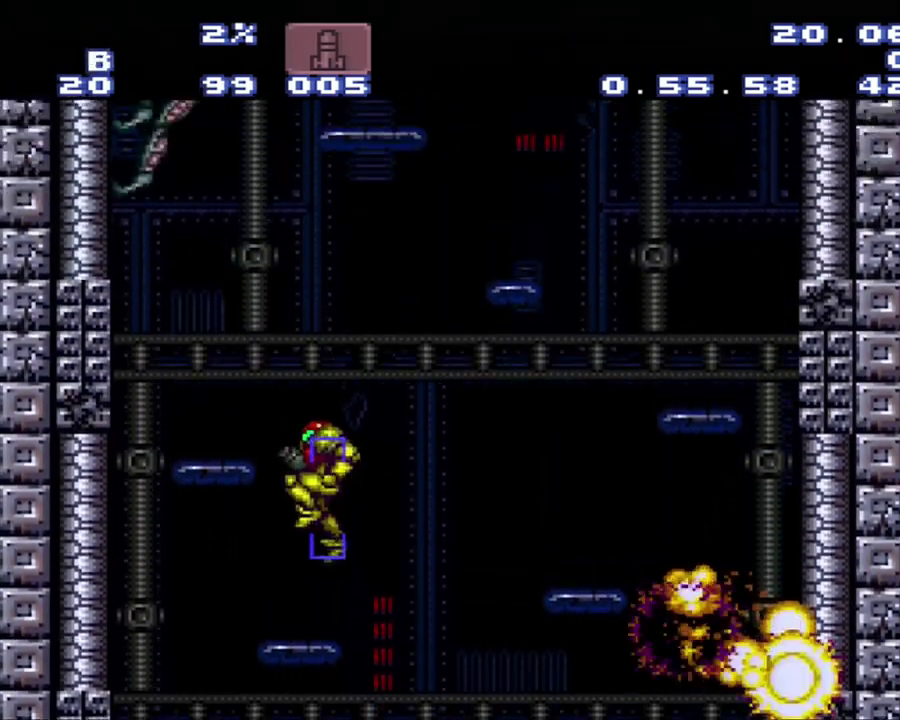
{"buttons": [], "events": [[67, "DPAD_LEFT", "down"], [333, "B", "up"], [367, "DPAD_LEFT", "up"]]}
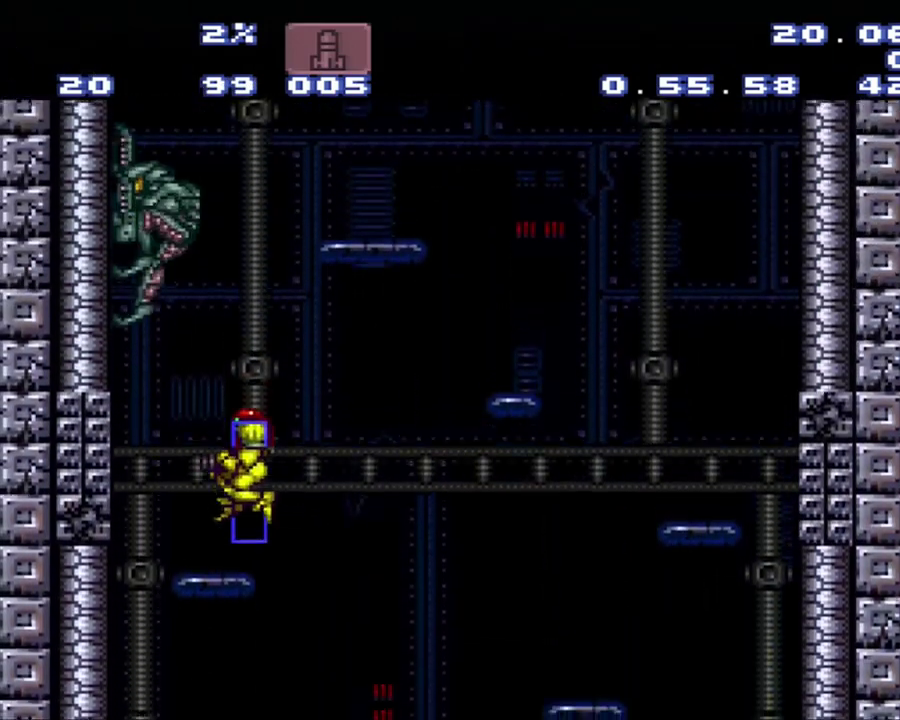
{"buttons": ["B", "Y", "R1"], "events": [[100, "B", "down"], [367, "R1", "down"], [367, "Y", "down"]]}
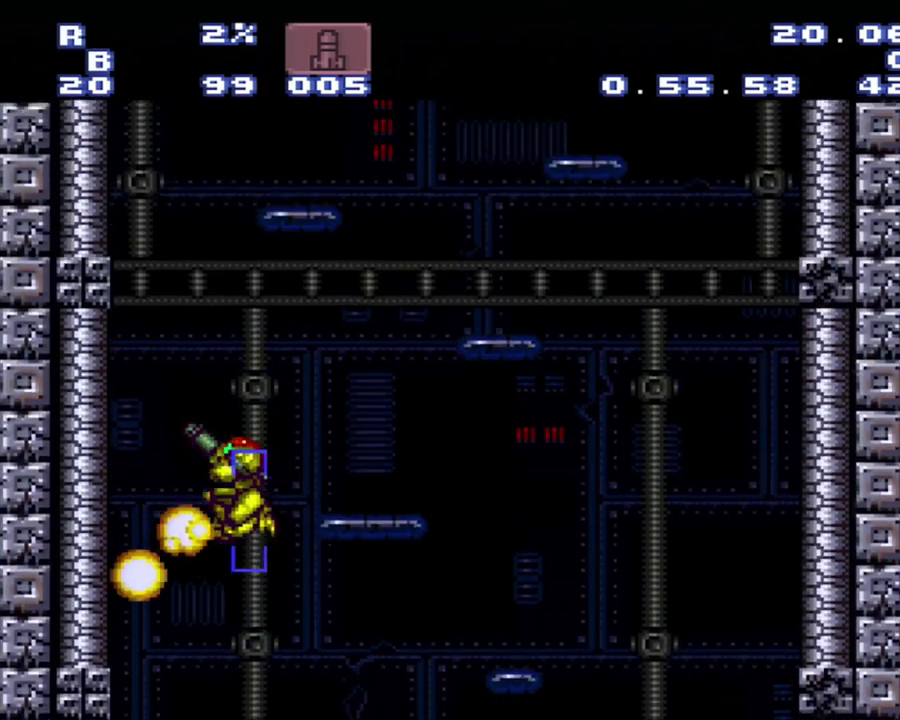
{"buttons": ["DPAD_RIGHT"], "events": [[150, "DPAD_RIGHT", "down"], [150, "R1", "up"], [150, "Y", "up"], [417, "B", "up"]]}
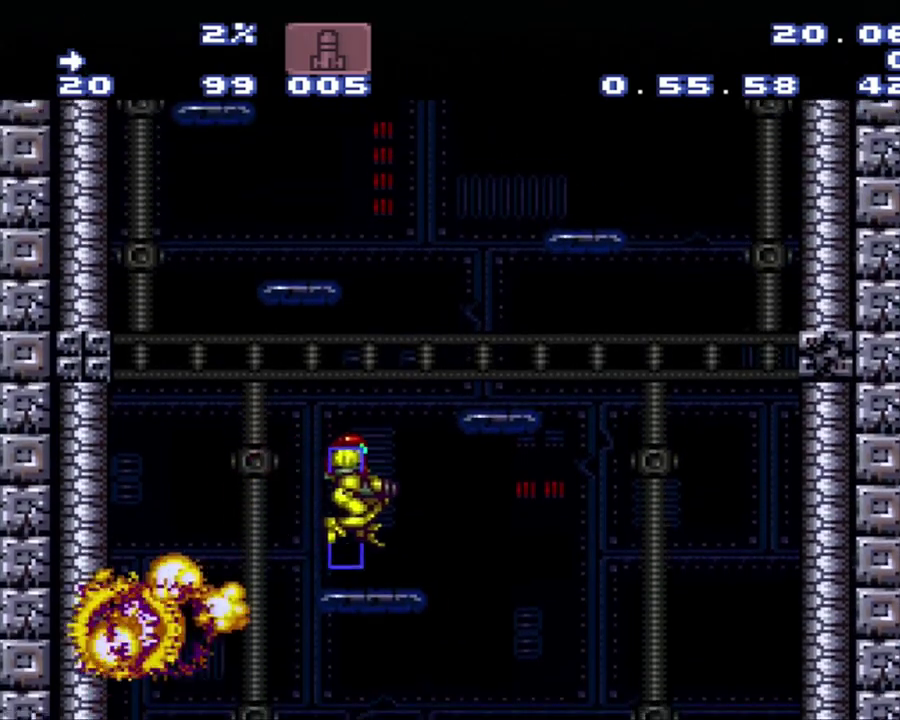
{"buttons": ["B", "DPAD_LEFT"], "events": [[183, "B", "down"], [183, "DPAD_RIGHT", "up"], [500, "DPAD_LEFT", "down"]]}
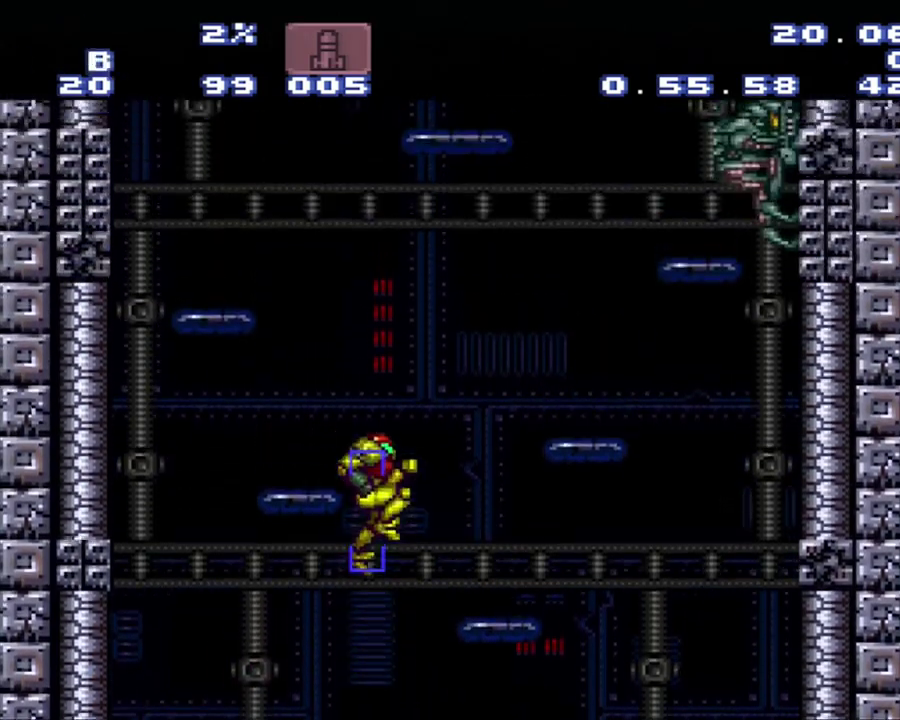
{"buttons": [], "events": [[500, "B", "up"], [500, "DPAD_LEFT", "up"]]}
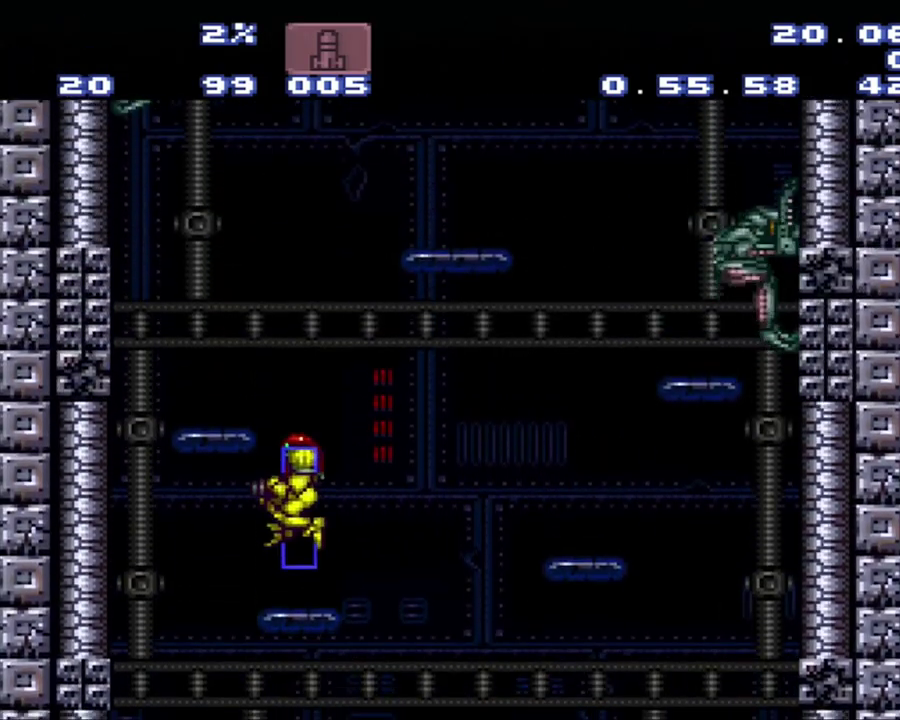
{"buttons": ["B"], "events": [[33, "DPAD_RIGHT", "down"], [267, "B", "down"], [267, "DPAD_RIGHT", "up"]]}
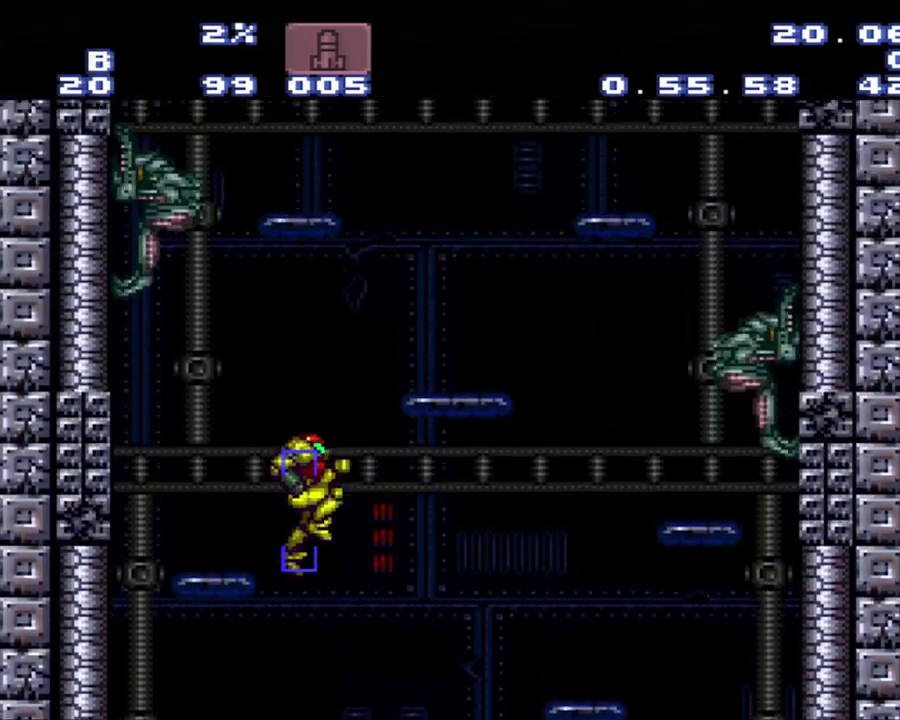
{"buttons": ["Y", "R1", "DPAD_LEFT"], "events": [[50, "Y", "down"], [317, "B", "up"], [317, "DPAD_LEFT", "down"], [317, "R1", "down"], [317, "Y", "up"], [400, "Y", "down"]]}
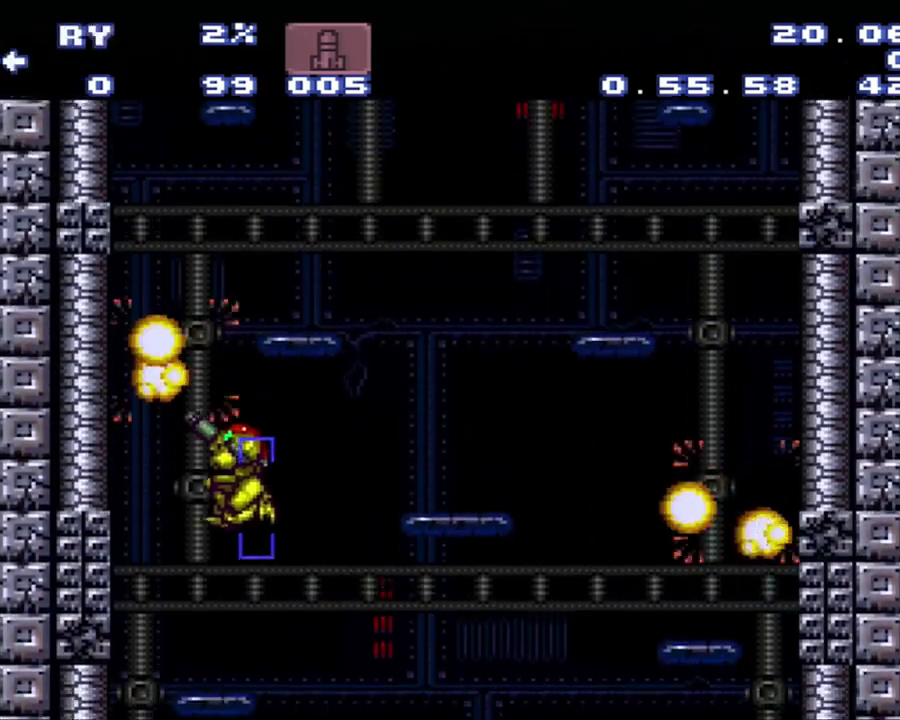
{"buttons": ["B"], "events": [[83, "Y", "up"], [117, "R1", "up"], [150, "DPAD_LEFT", "up"], [400, "B", "down"]]}
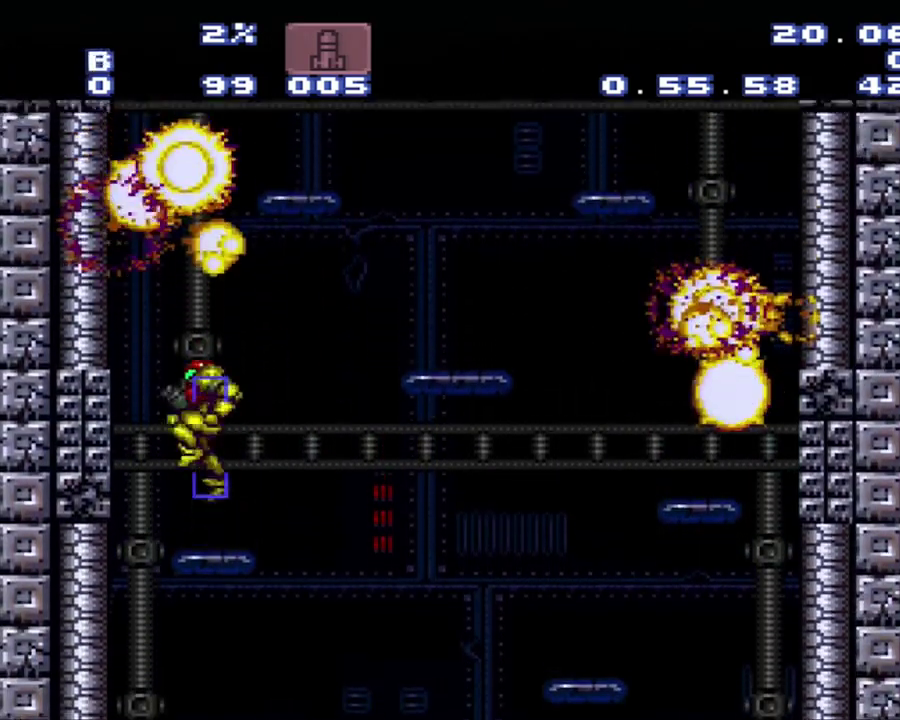
{"buttons": ["B", "DPAD_RIGHT"], "events": [[400, "DPAD_RIGHT", "down"]]}
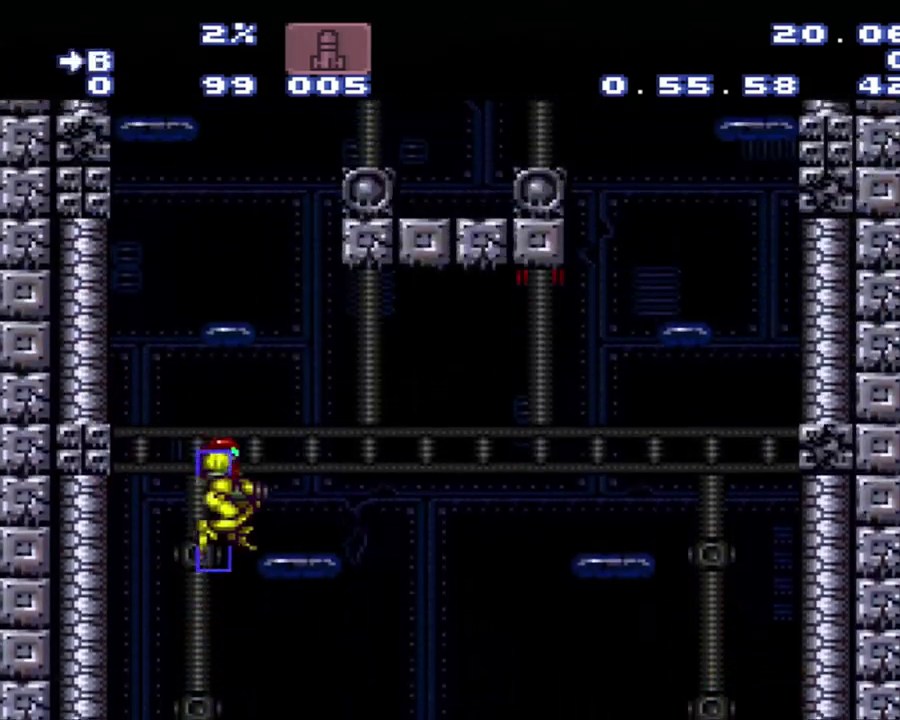
{"buttons": [], "events": [[433, "B", "up"], [433, "DPAD_RIGHT", "up"]]}
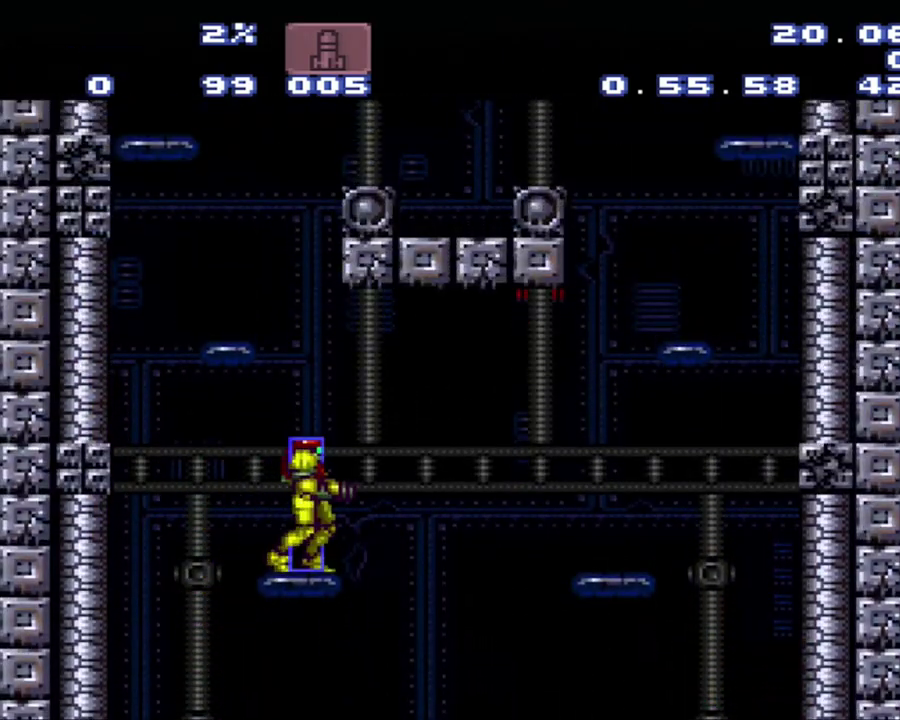
{"buttons": [], "events": []}
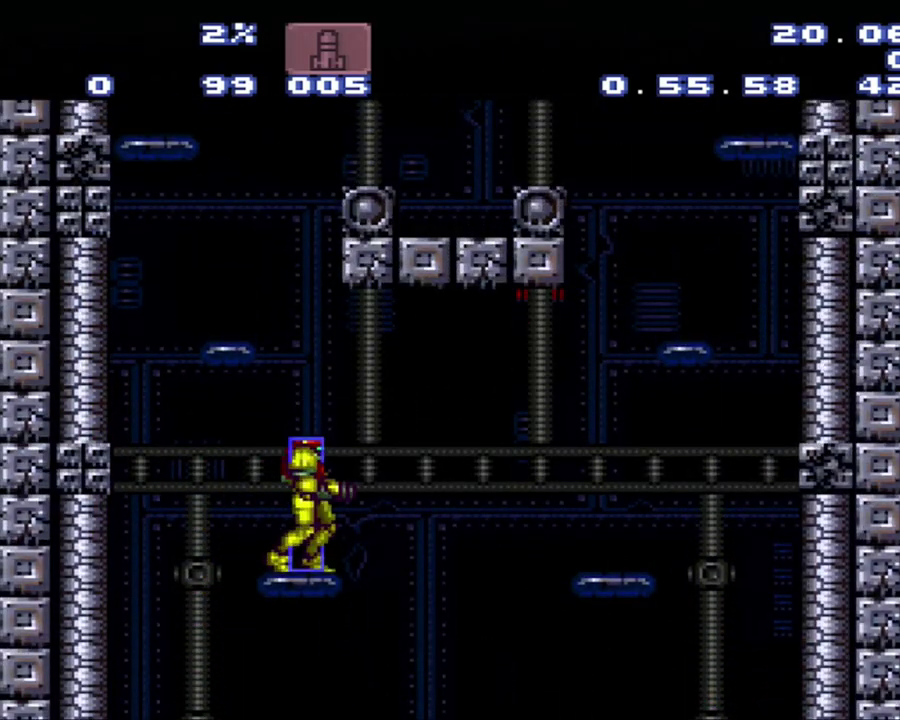
{"buttons": ["B"], "events": [[50, "B", "down"]]}
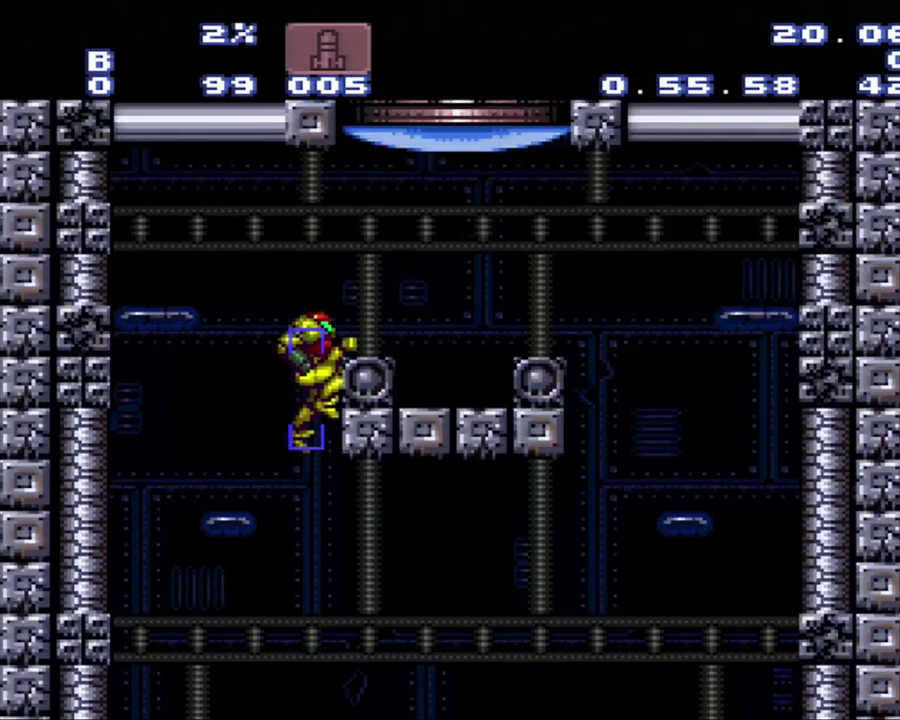
{"buttons": [], "events": [[367, "B", "up"]]}